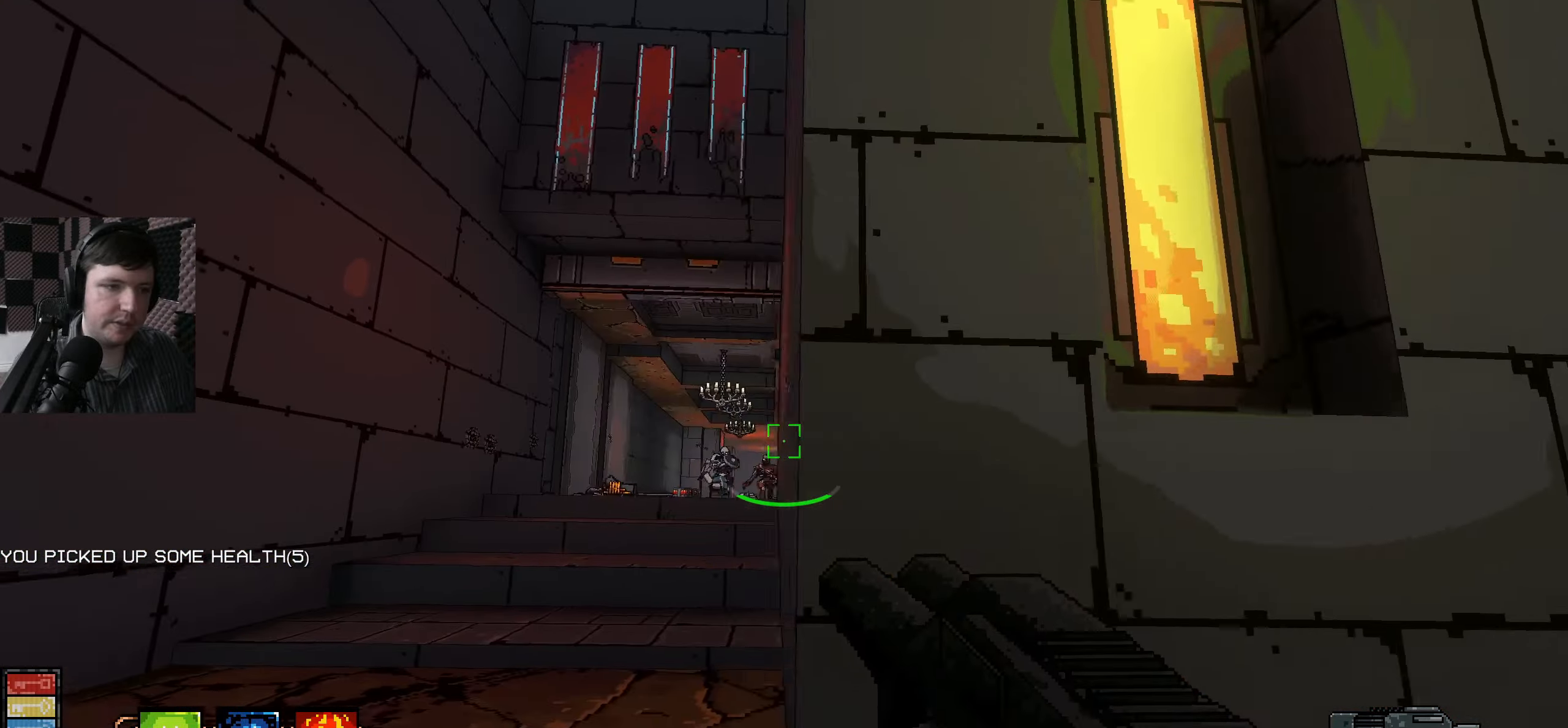
Gameplay with keyboard and mouse; each line is a JSON object with the keys and mouse buttons held at the frame after it. "events" lists presses ("down") and releases ("up") of "a", "ctrl", "d", "e", "q", "s", "shift", "space", "w", "mouse_left", "mouse_wheel", "mouse_right", "mouse_mb4" and "mouse_mb5" between this image and that frame as [ms after this image, input, new state], when the widget could be followed in between. "mouse_left", "mouse_wheel", "mouse_right", "mouse_mb4", "mouse_mb5" = the "left", "wheel", "right", "mb4", "mb5" buttons of the "mouse" list. No other keys are recorded. "wheel" means that the mouse wheel is clicked or scrolled. Mouse movement is not recorded.
{"keys": ["s"], "mouse": [], "events": [[183, "a", "up"], [383, "w", "up"], [400, "mouse_right", "down"], [483, "s", "down"], [500, "mouse_right", "up"]]}
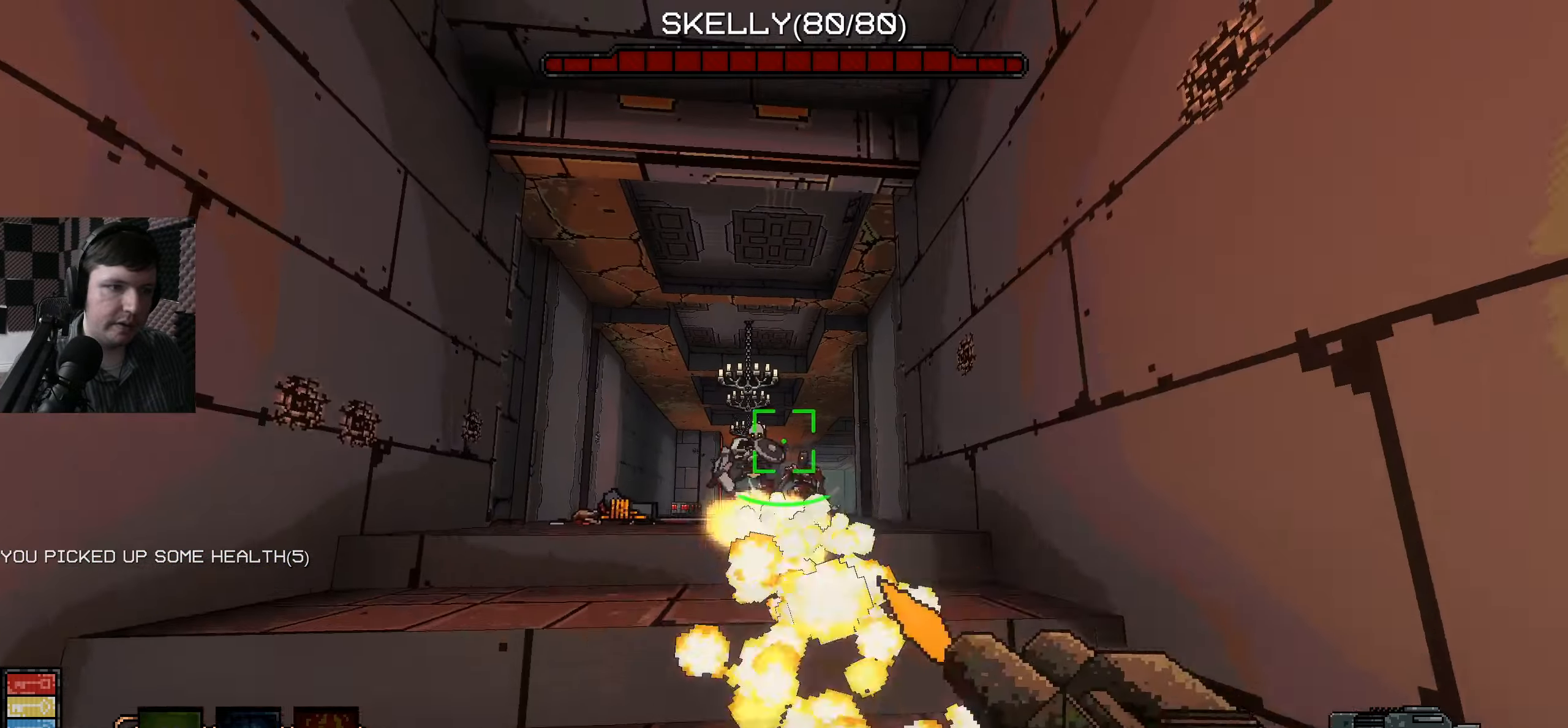
{"keys": [], "mouse": [], "events": [[366, "d", "down"], [400, "d", "up"], [450, "mouse_left", "down"], [466, "s", "up"], [500, "mouse_left", "up"]]}
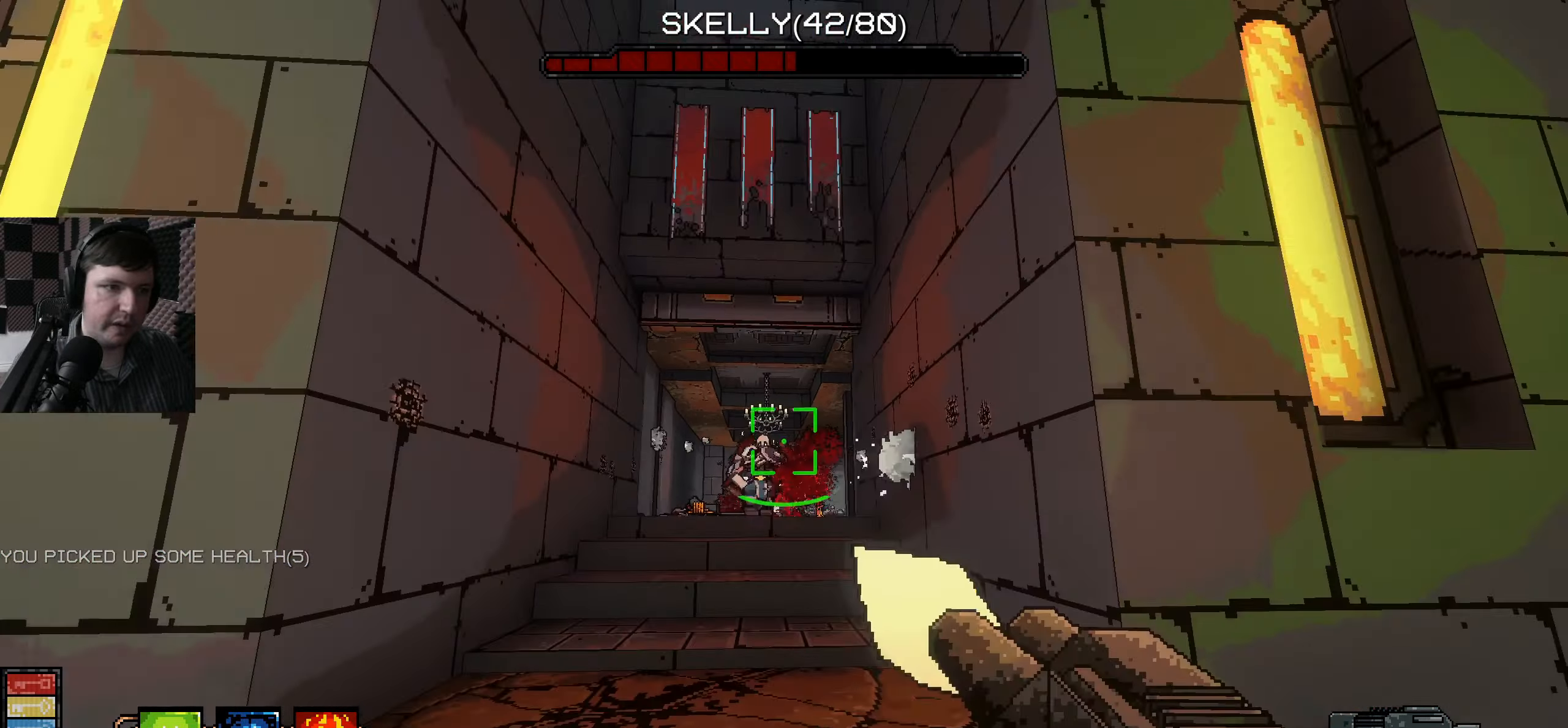
{"keys": [], "mouse": ["left"], "events": [[66, "w", "down"], [83, "mouse_left", "down"], [200, "mouse_left", "up"], [216, "w", "up"], [300, "mouse_left", "down"], [300, "w", "down"], [383, "mouse_left", "up"], [466, "w", "up"], [483, "mouse_left", "down"]]}
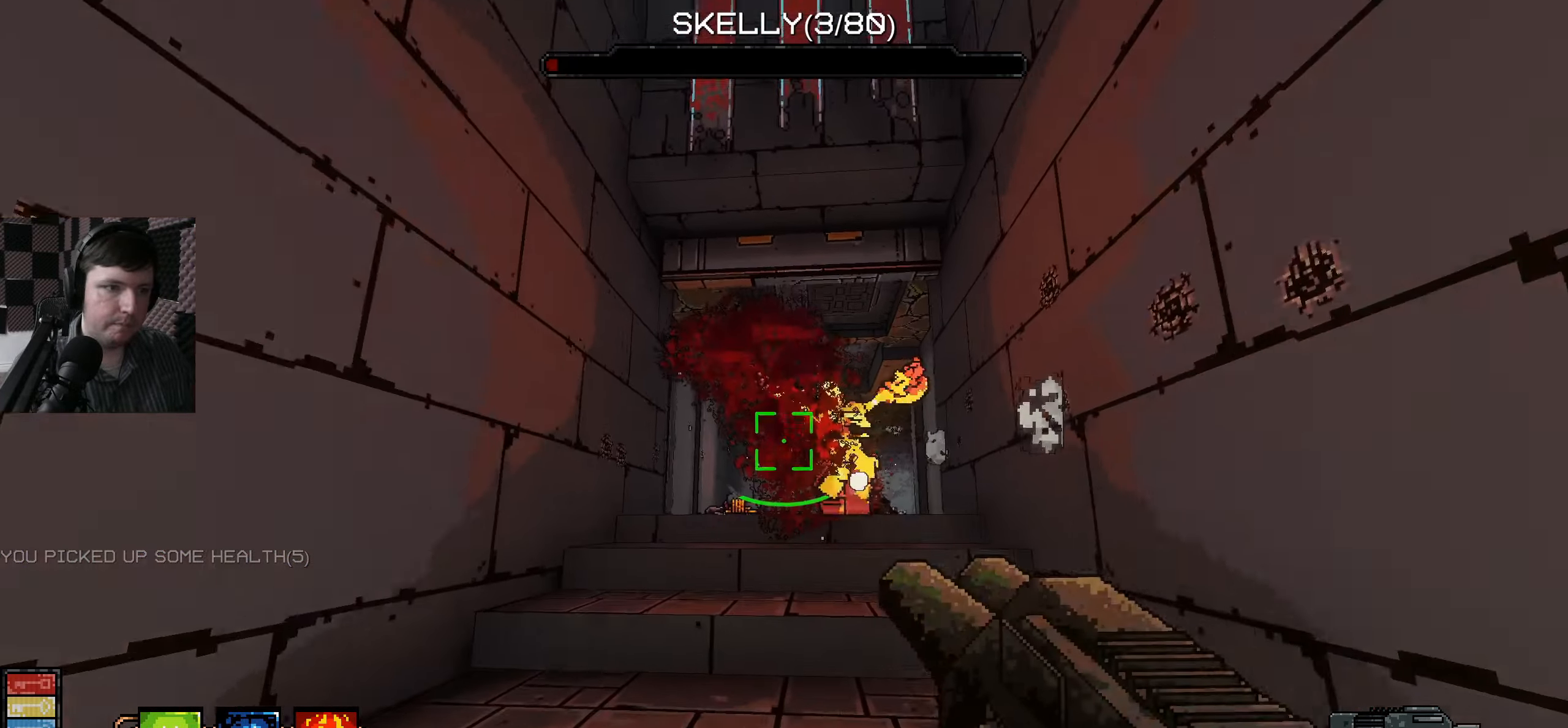
{"keys": ["s"], "mouse": [], "events": [[66, "mouse_left", "up"], [83, "s", "down"]]}
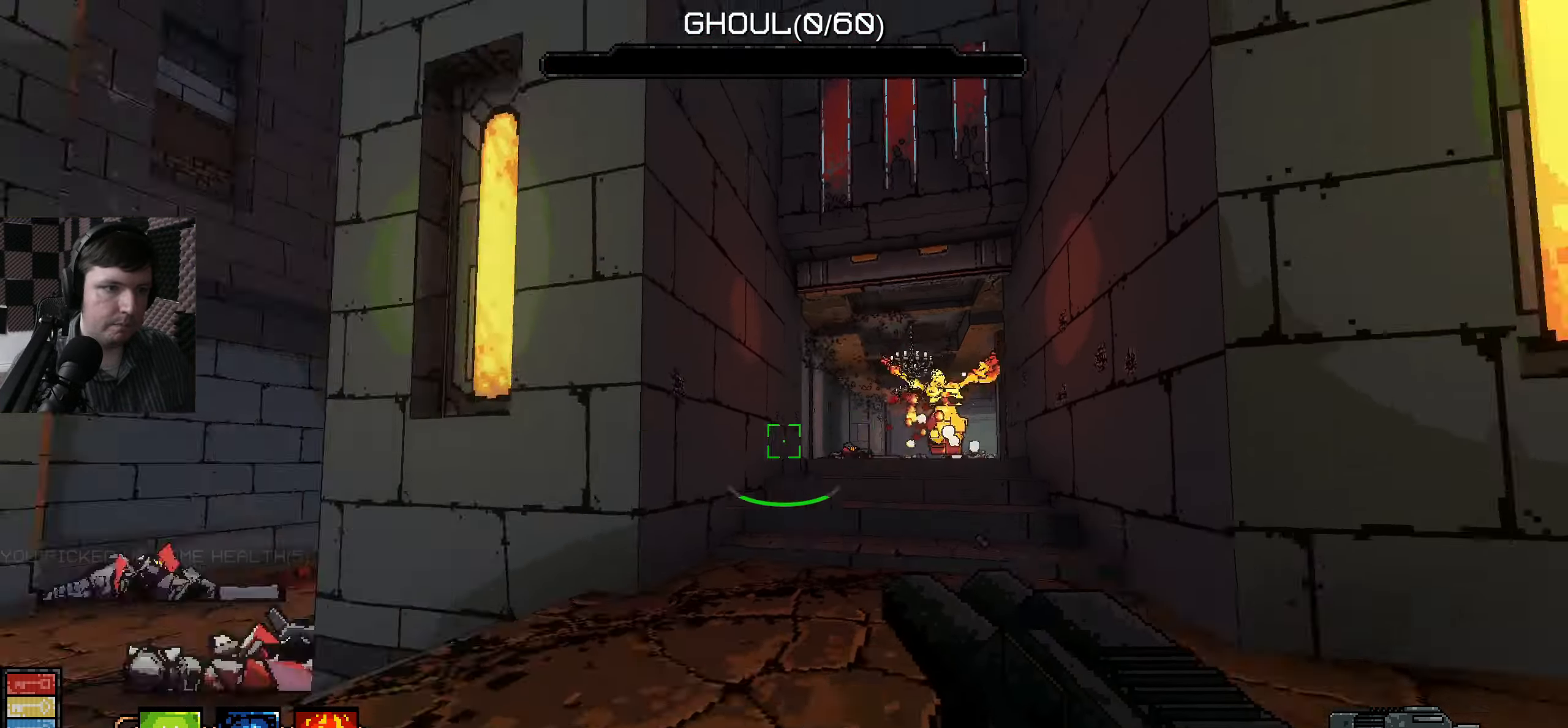
{"keys": ["a"], "mouse": [], "events": [[50, "a", "down"], [116, "s", "up"]]}
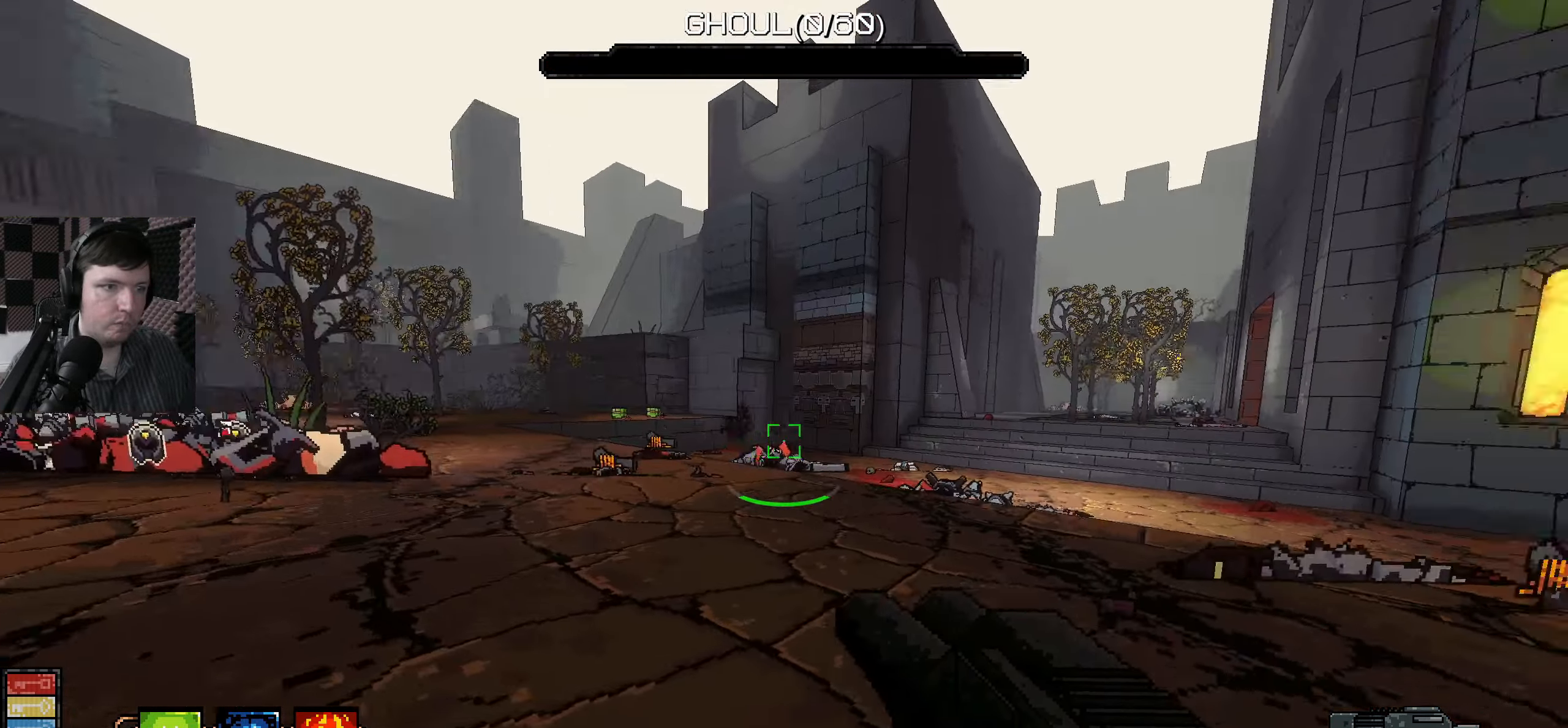
{"keys": ["a"], "mouse": [], "events": [[50, "a", "up"], [200, "w", "down"], [250, "a", "down"], [300, "w", "up"]]}
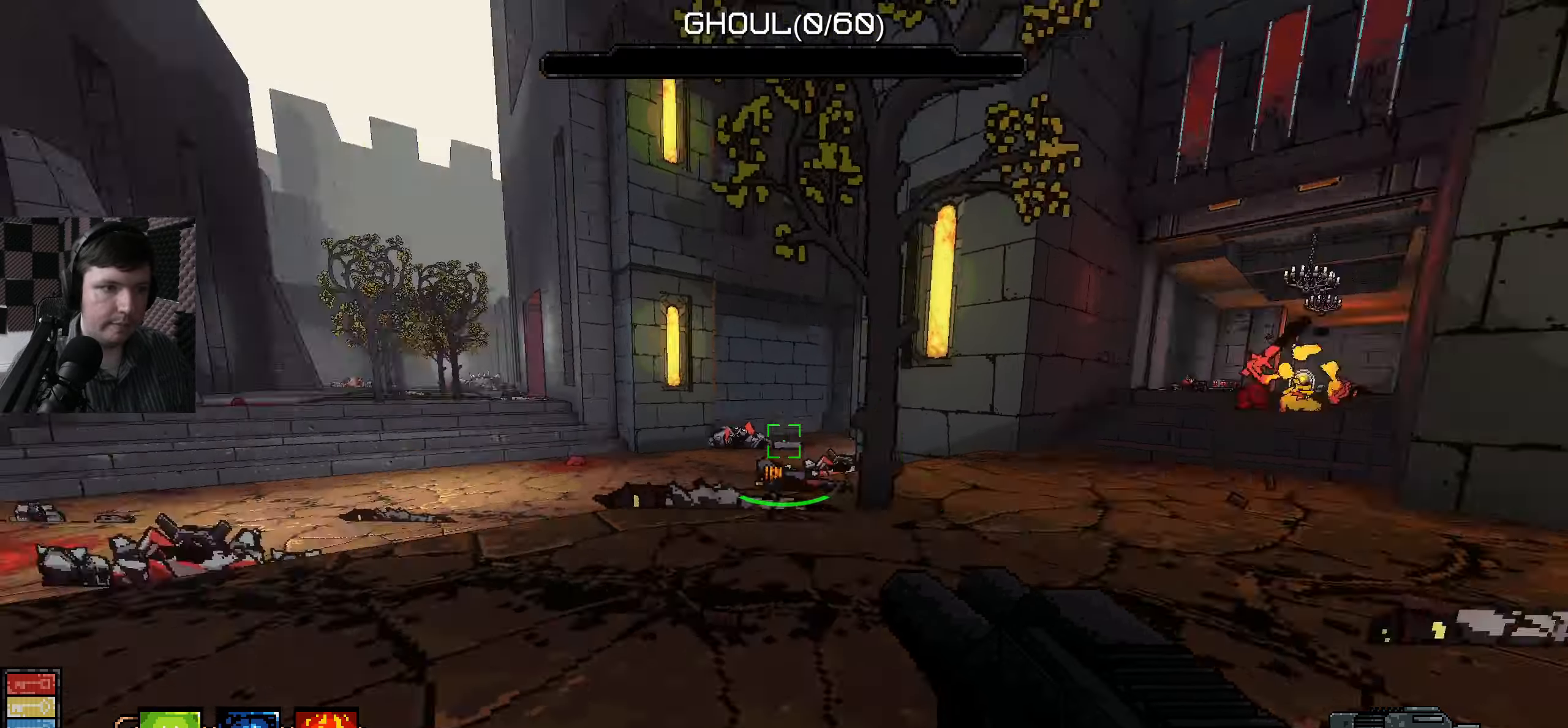
{"keys": ["a", "w"], "mouse": [], "events": [[83, "w", "down"]]}
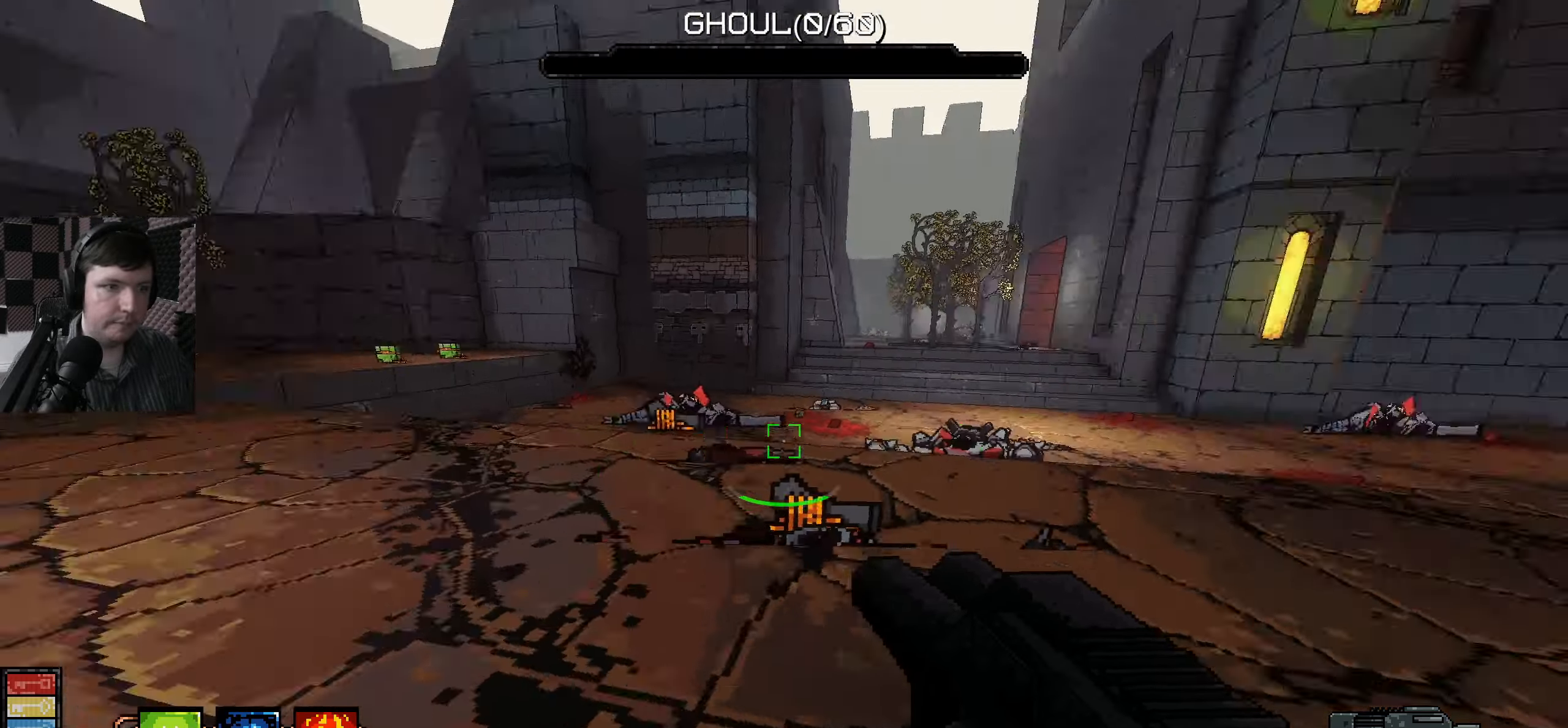
{"keys": ["w"], "mouse": [], "events": [[500, "a", "up"]]}
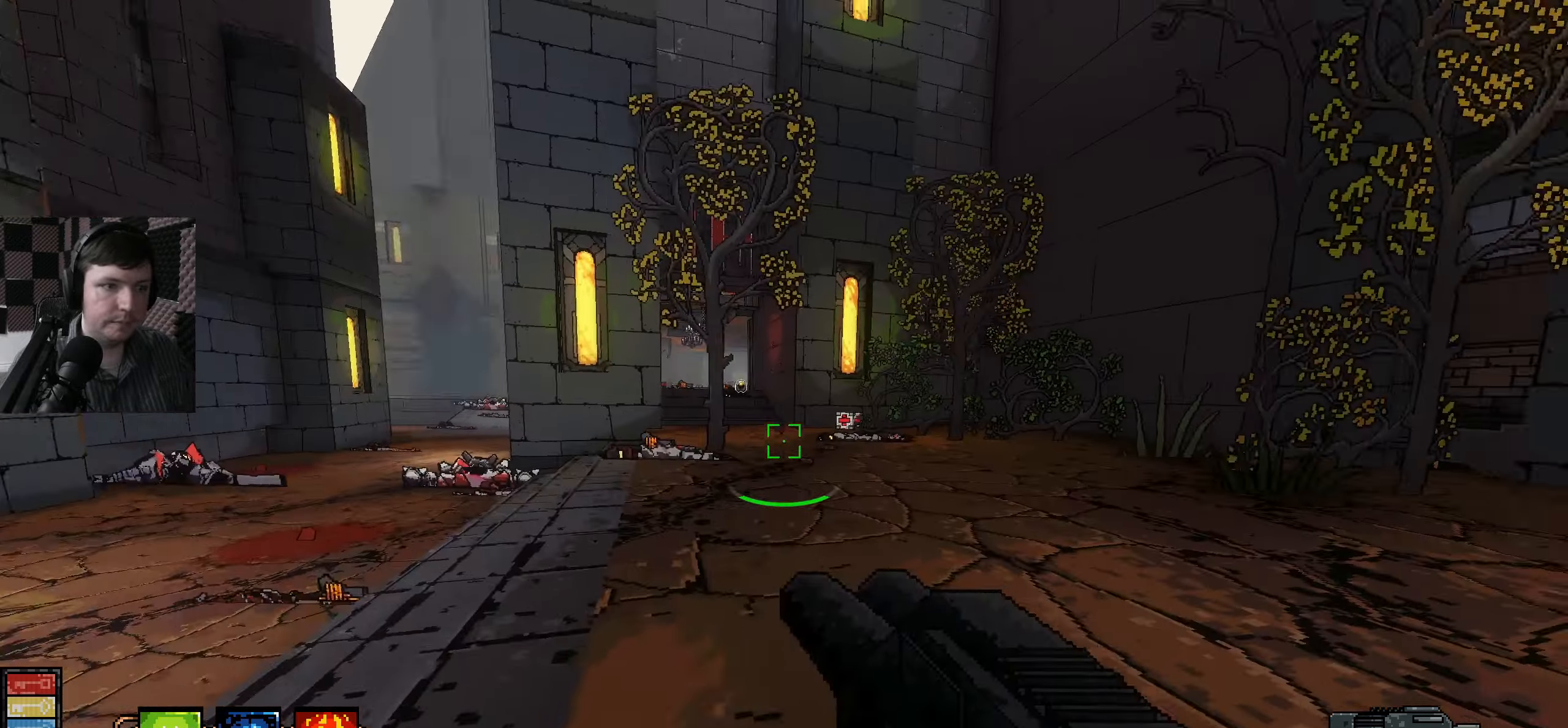
{"keys": ["w"], "mouse": [], "events": [[183, "d", "down"], [367, "d", "up"]]}
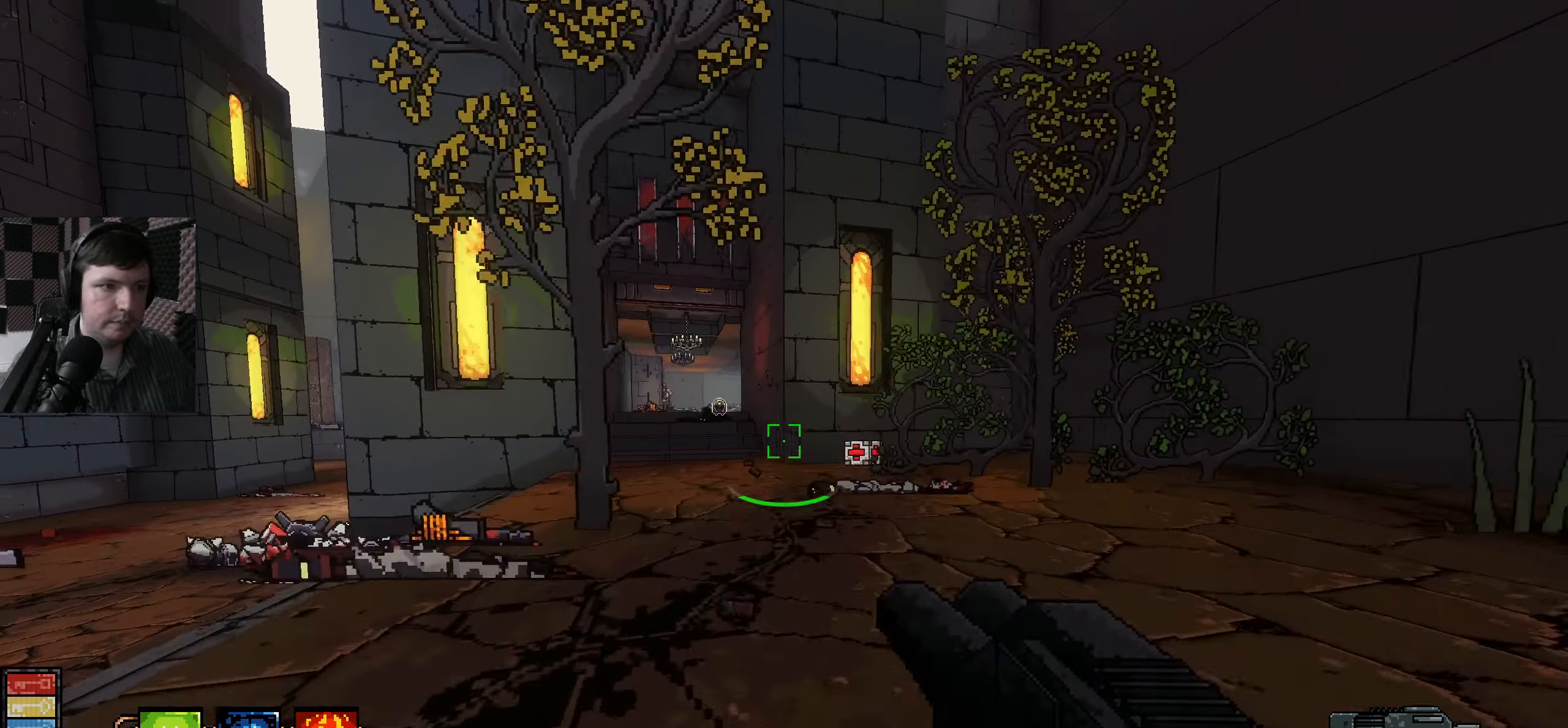
{"keys": ["w"], "mouse": [], "events": []}
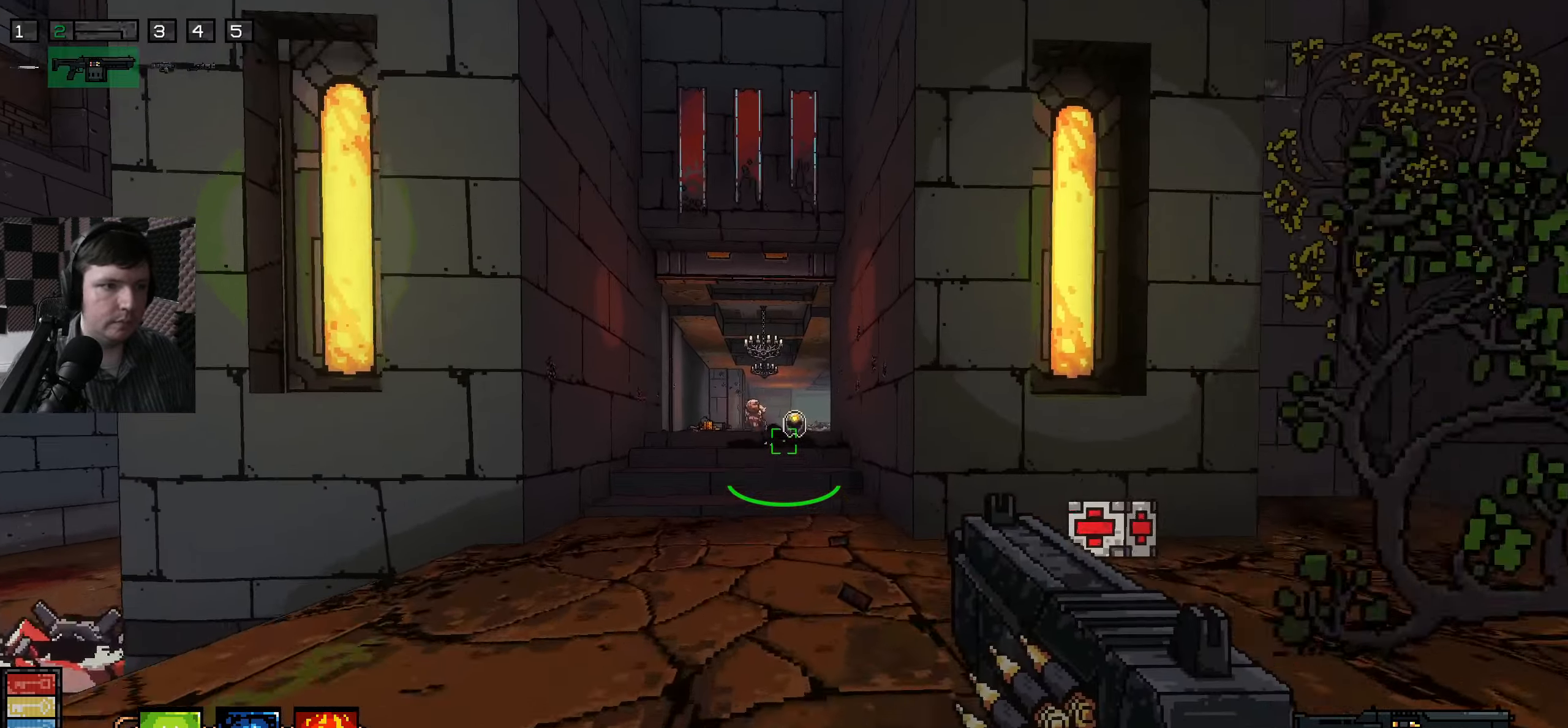
{"keys": ["w"], "mouse": [], "events": []}
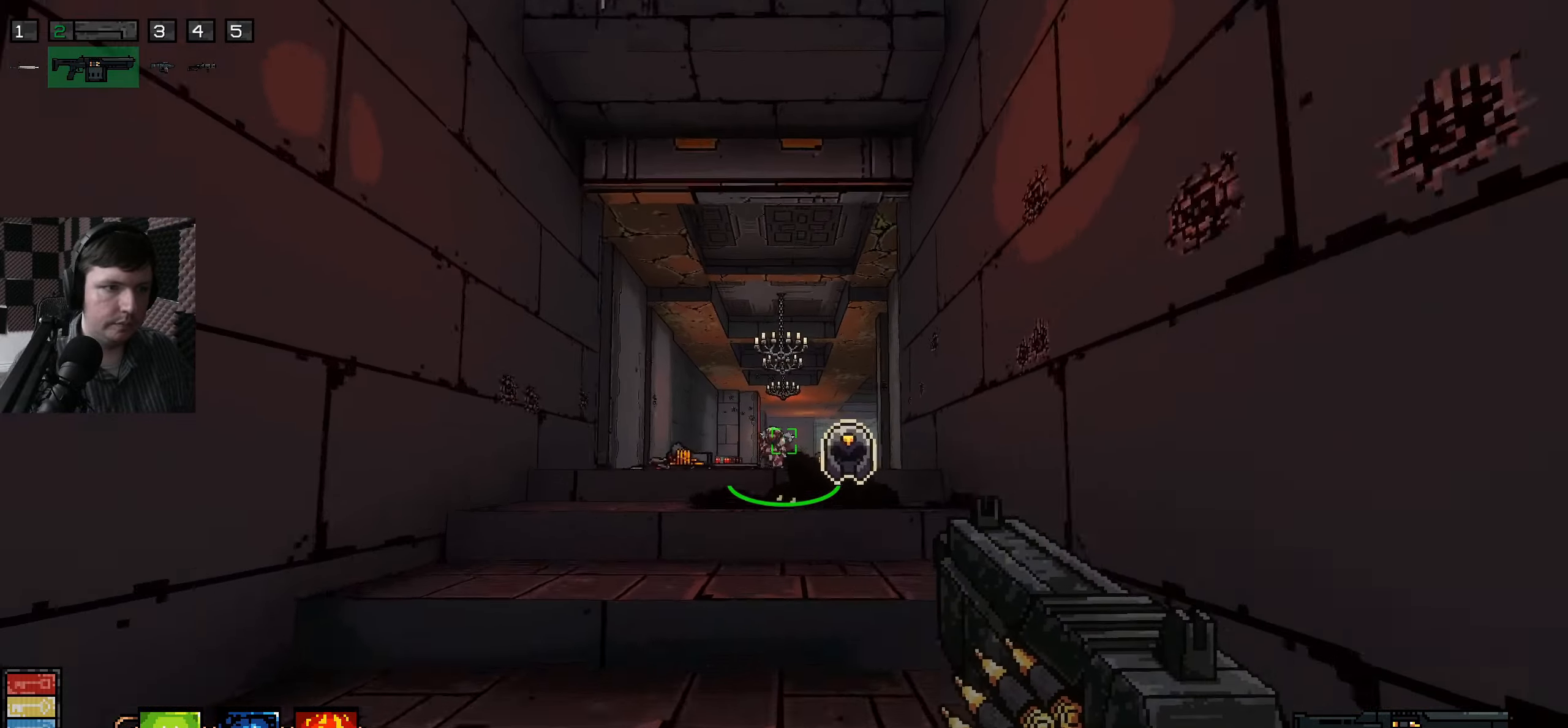
{"keys": ["w"], "mouse": [], "events": [[133, "mouse_left", "down"], [150, "w", "up"], [250, "mouse_left", "up"], [267, "mouse_left", "down"], [283, "mouse_left", "up"], [367, "mouse_left", "down"], [400, "w", "down"], [450, "mouse_left", "up"]]}
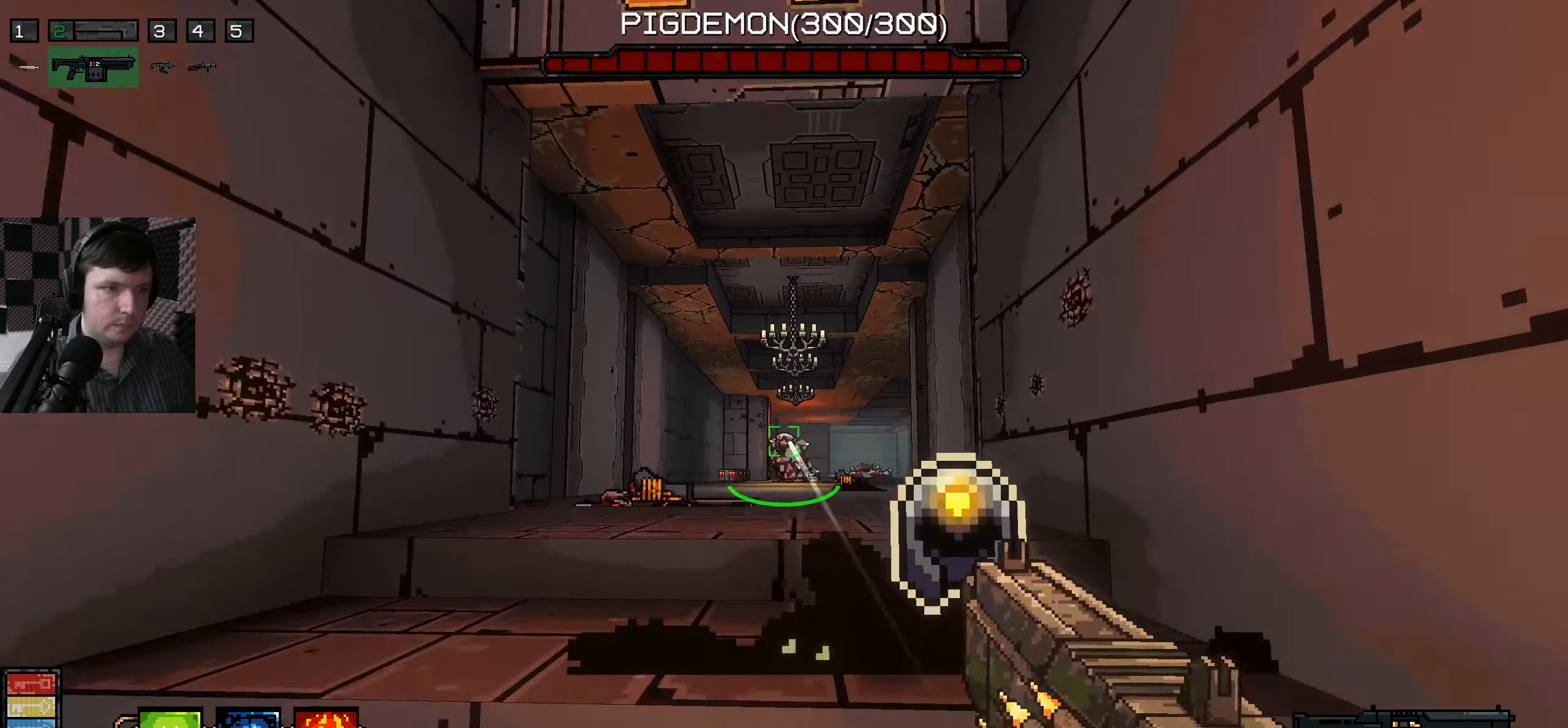
{"keys": [], "mouse": [], "events": [[50, "mouse_left", "down"], [150, "mouse_left", "up"], [150, "w", "up"], [233, "mouse_left", "down"], [333, "mouse_left", "up"]]}
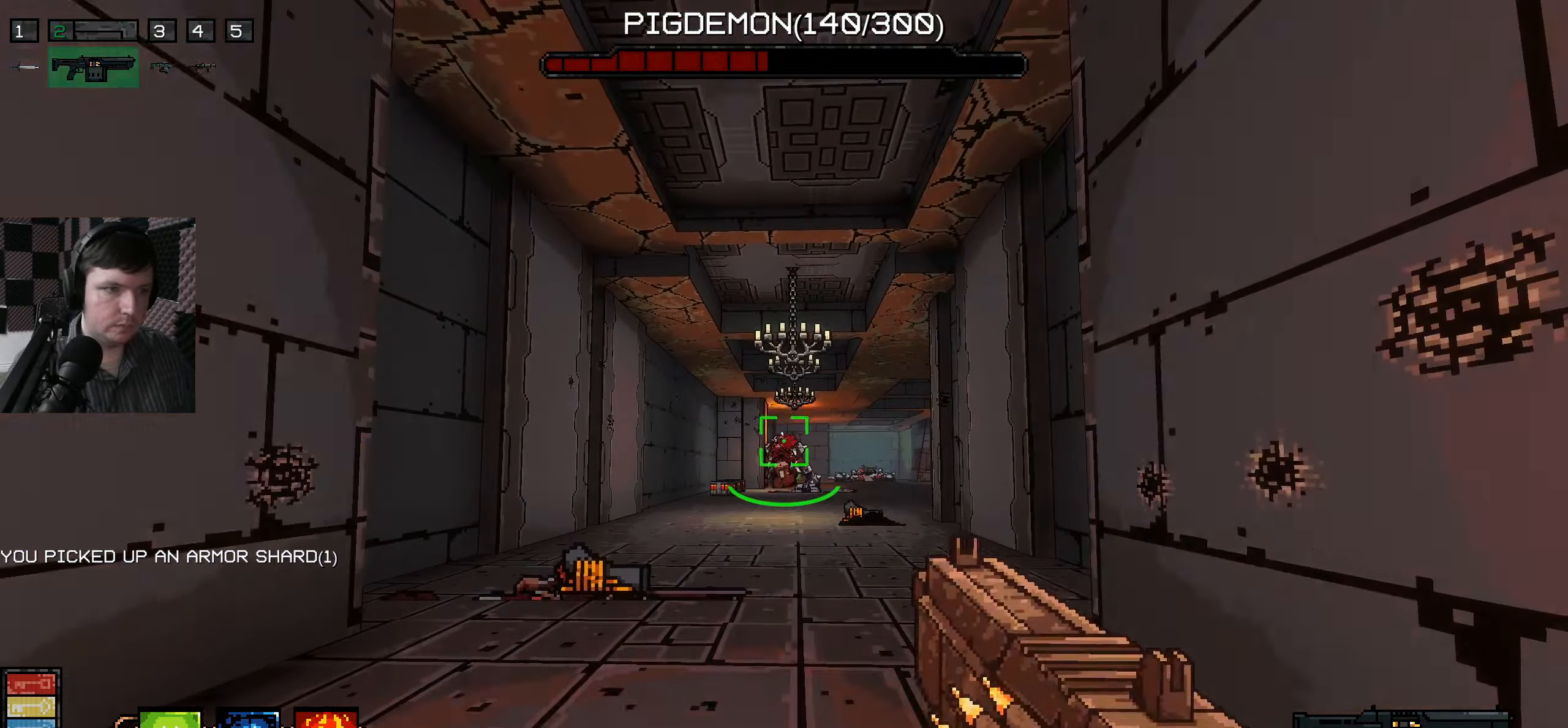
{"keys": [], "mouse": [], "events": [[200, "mouse_left", "down"], [467, "mouse_left", "up"]]}
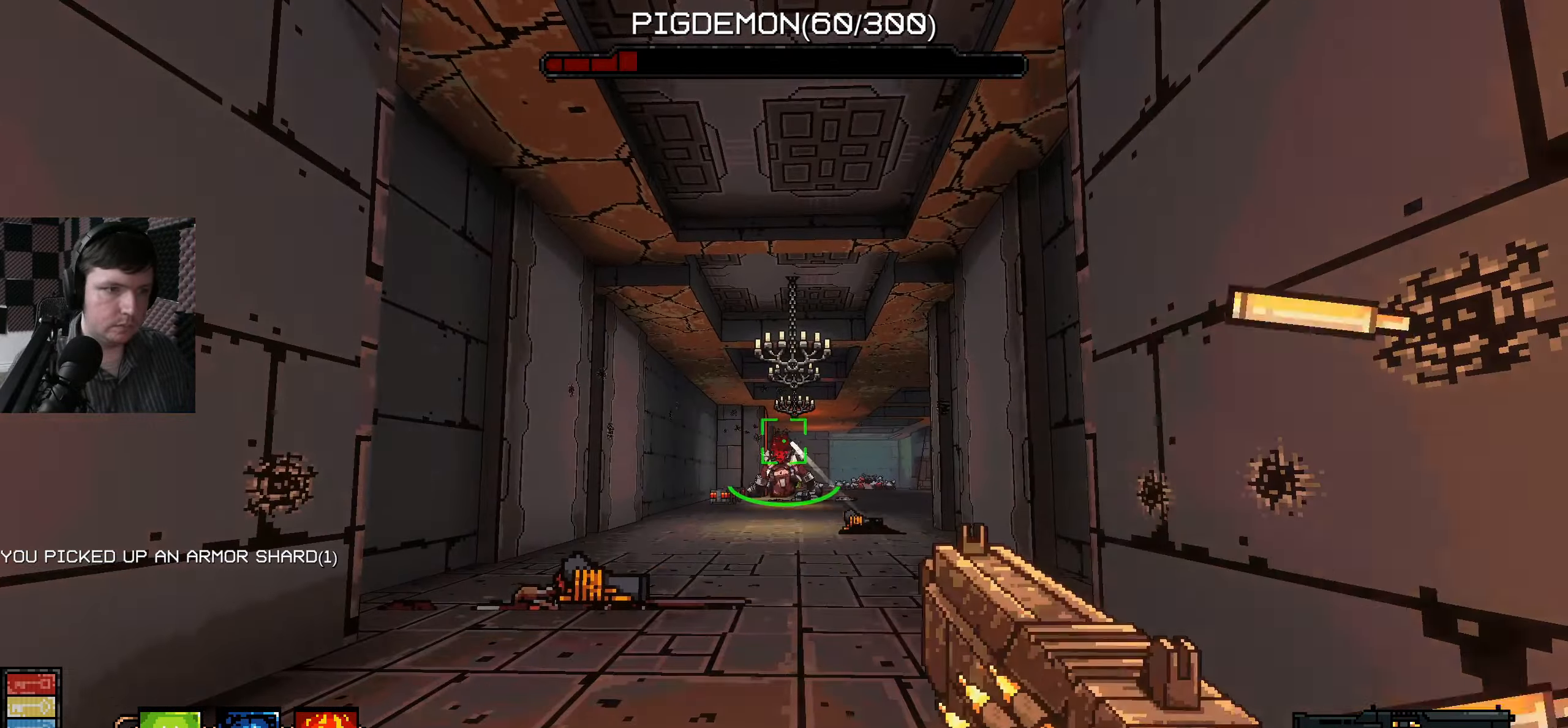
{"keys": [], "mouse": [], "events": [[317, "mouse_left", "down"], [467, "mouse_left", "up"]]}
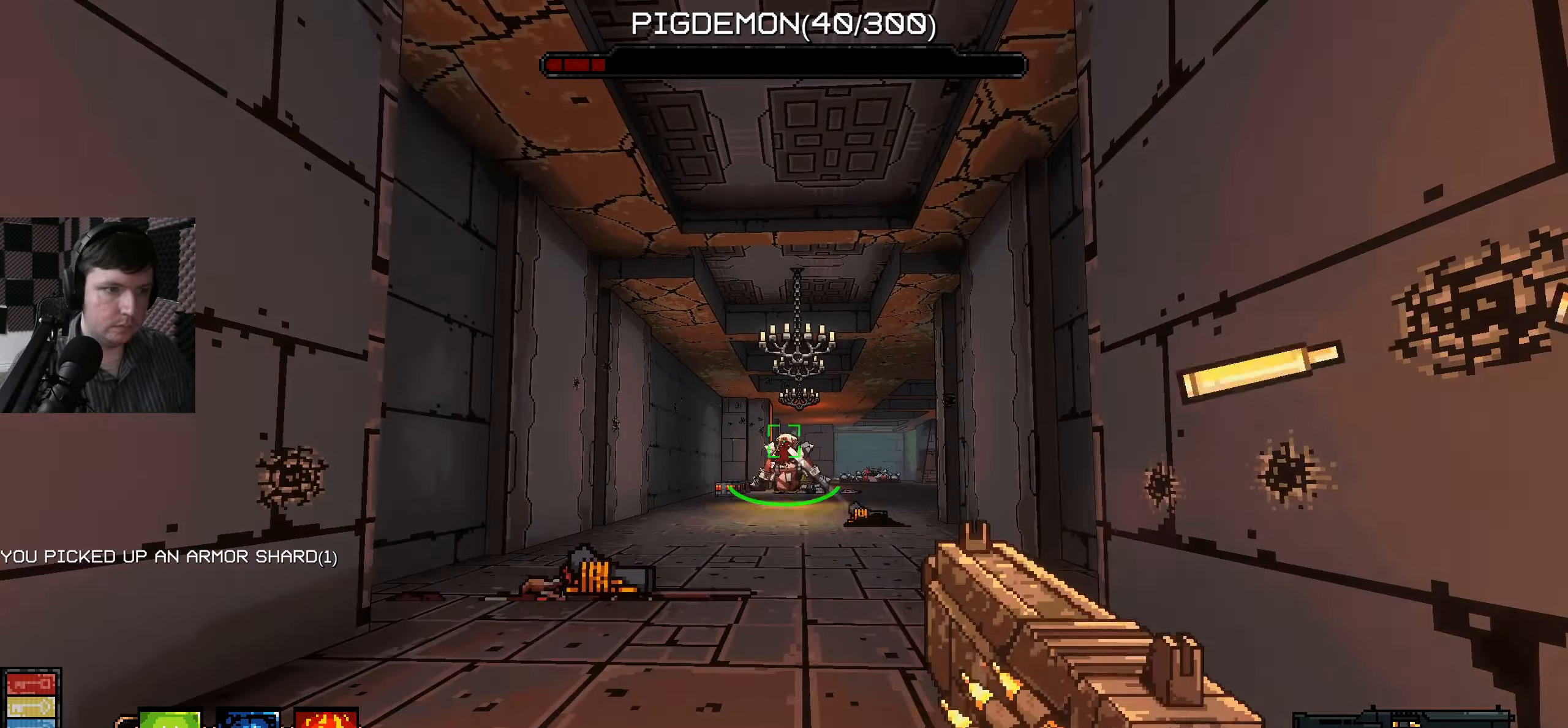
{"keys": ["w"], "mouse": [], "events": [[234, "mouse_left", "down"], [284, "mouse_left", "up"], [450, "w", "down"]]}
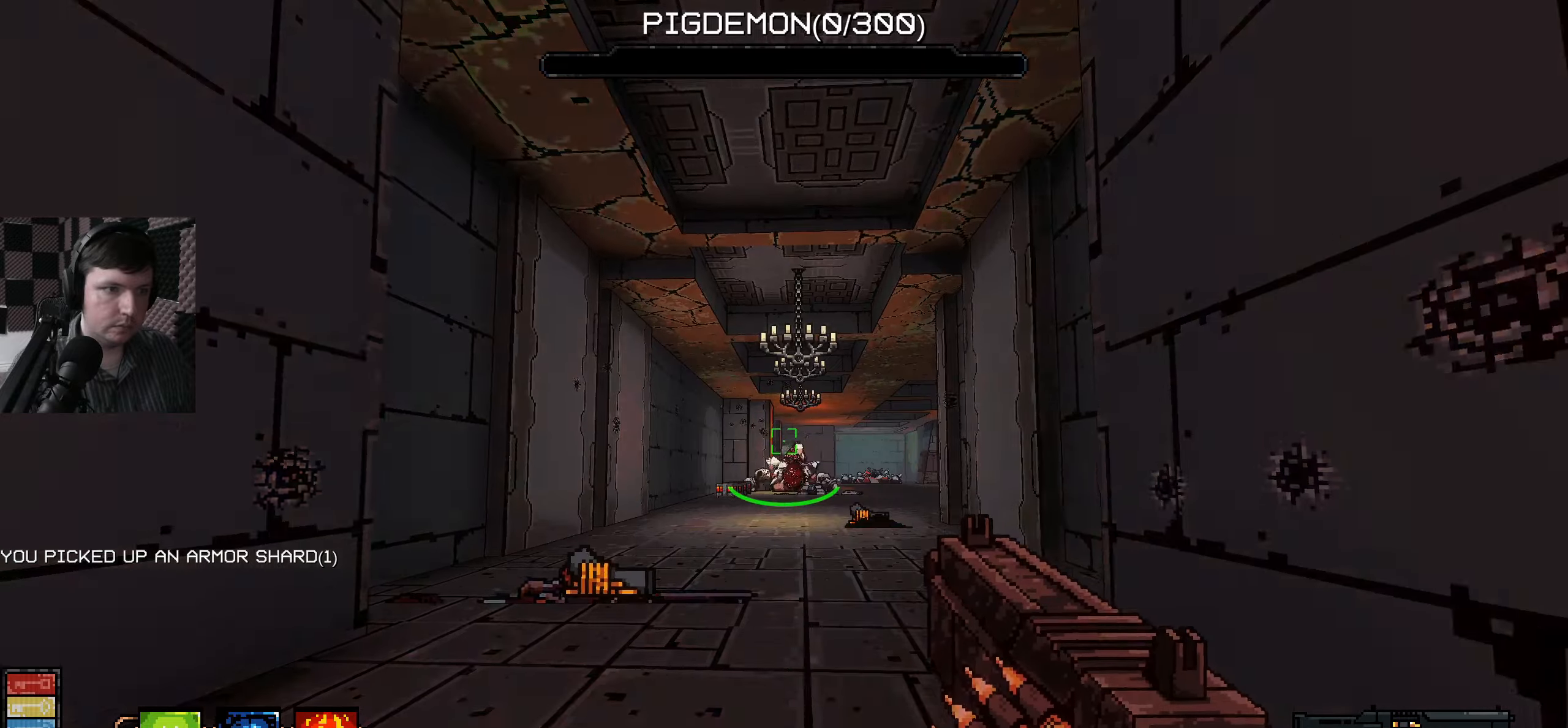
{"keys": ["a", "w"], "mouse": [], "events": [[217, "a", "down"]]}
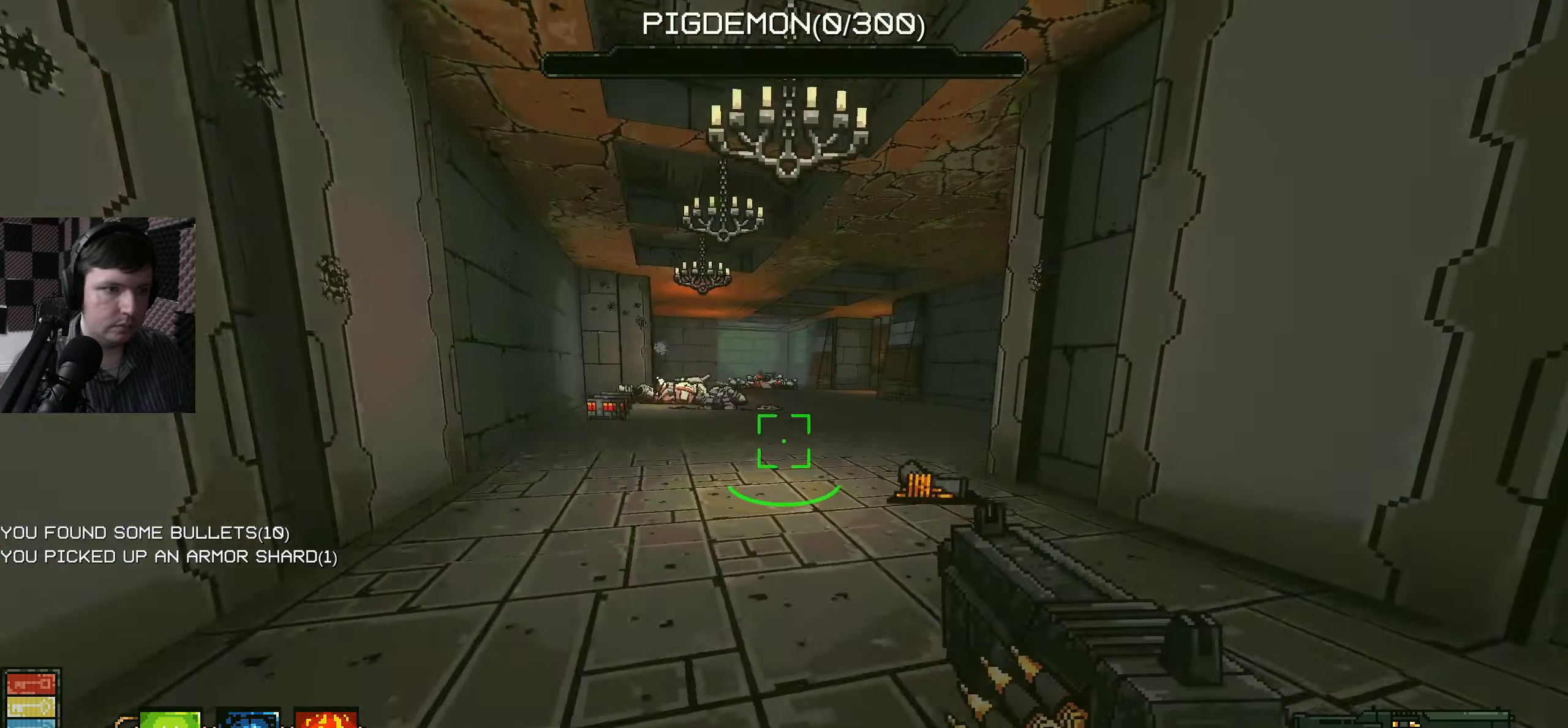
{"keys": ["a", "w"], "mouse": [], "events": [[50, "a", "up"], [134, "d", "down"], [384, "d", "up"], [434, "a", "down"]]}
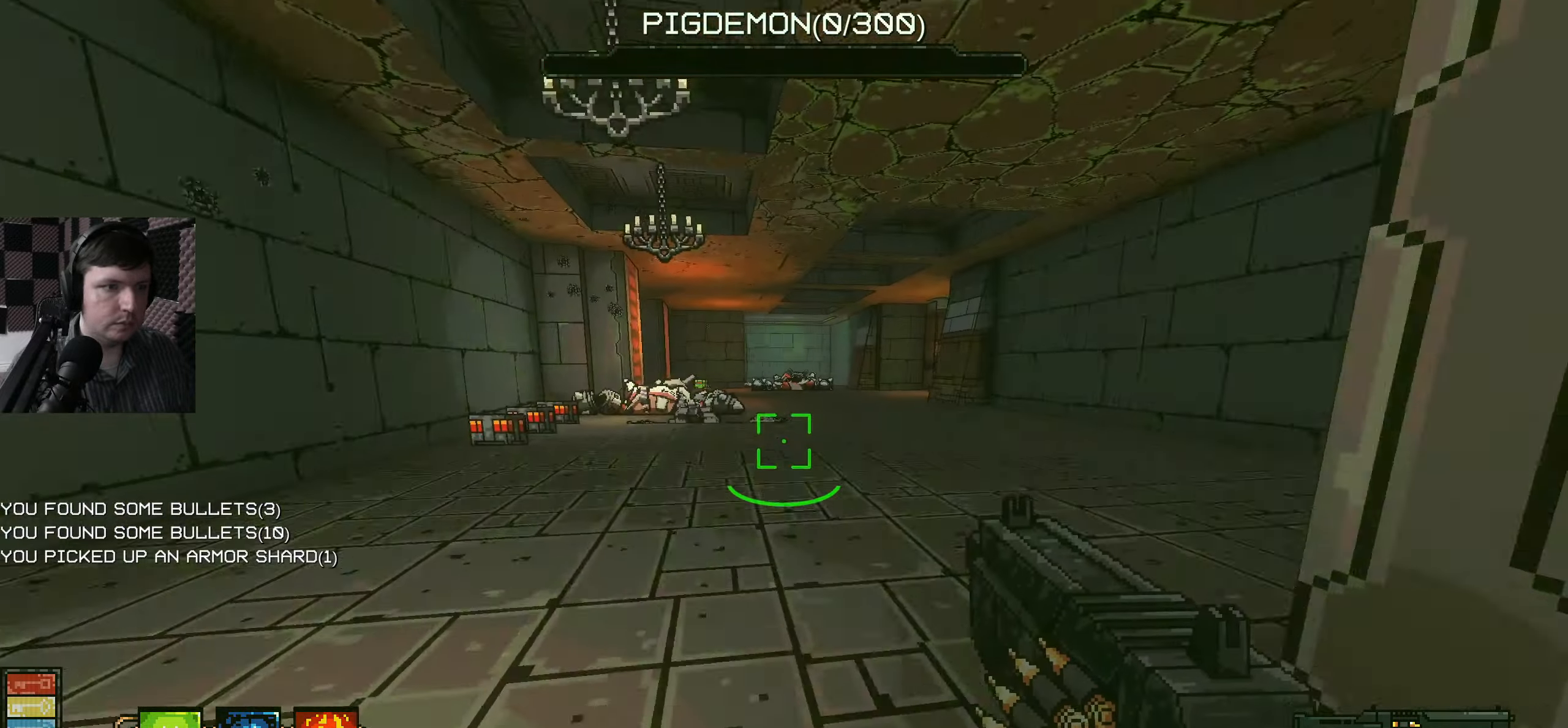
{"keys": ["a", "w"], "mouse": [], "events": []}
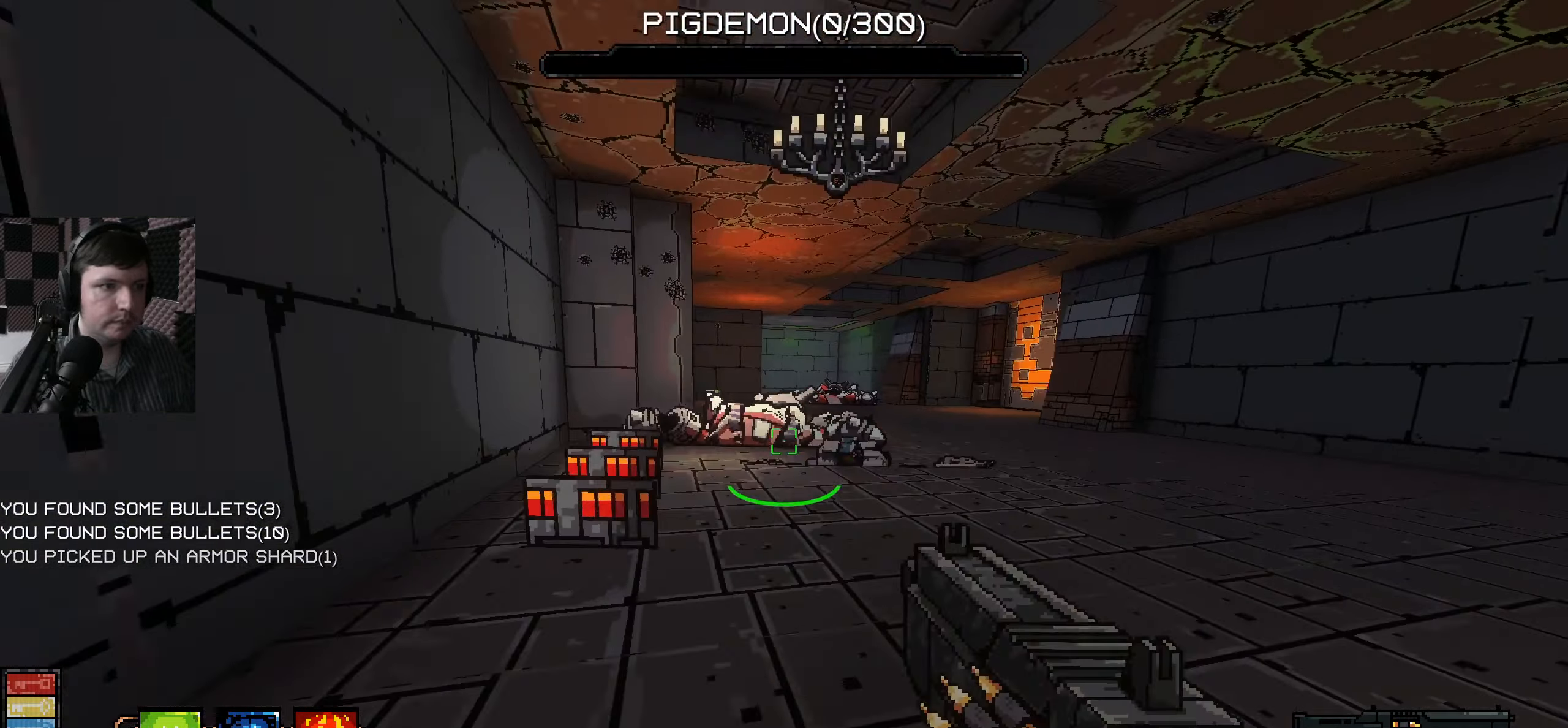
{"keys": ["a"], "mouse": [], "events": [[50, "a", "up"], [134, "a", "down"], [350, "w", "up"]]}
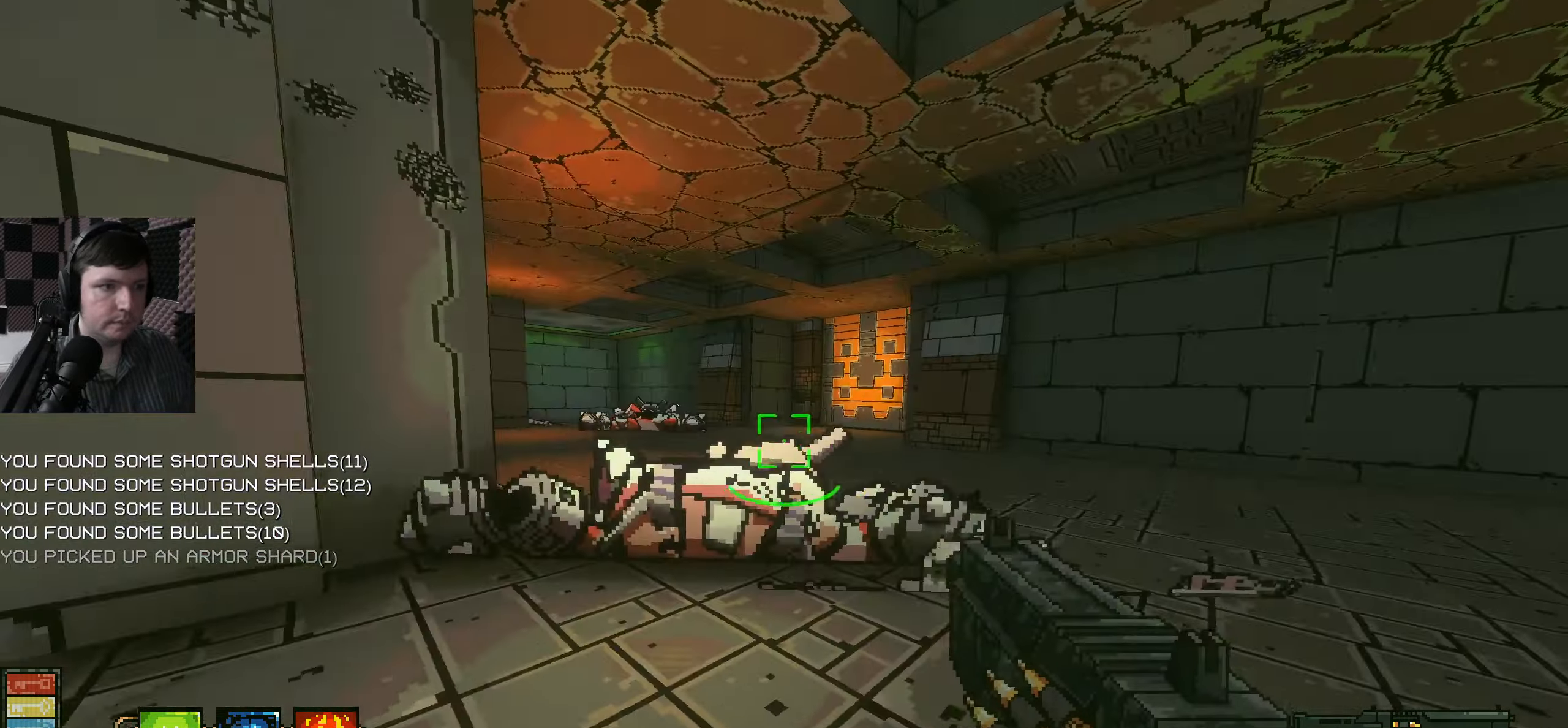
{"keys": ["d", "w"], "mouse": [], "events": [[84, "w", "down"], [167, "a", "up"], [234, "d", "down"]]}
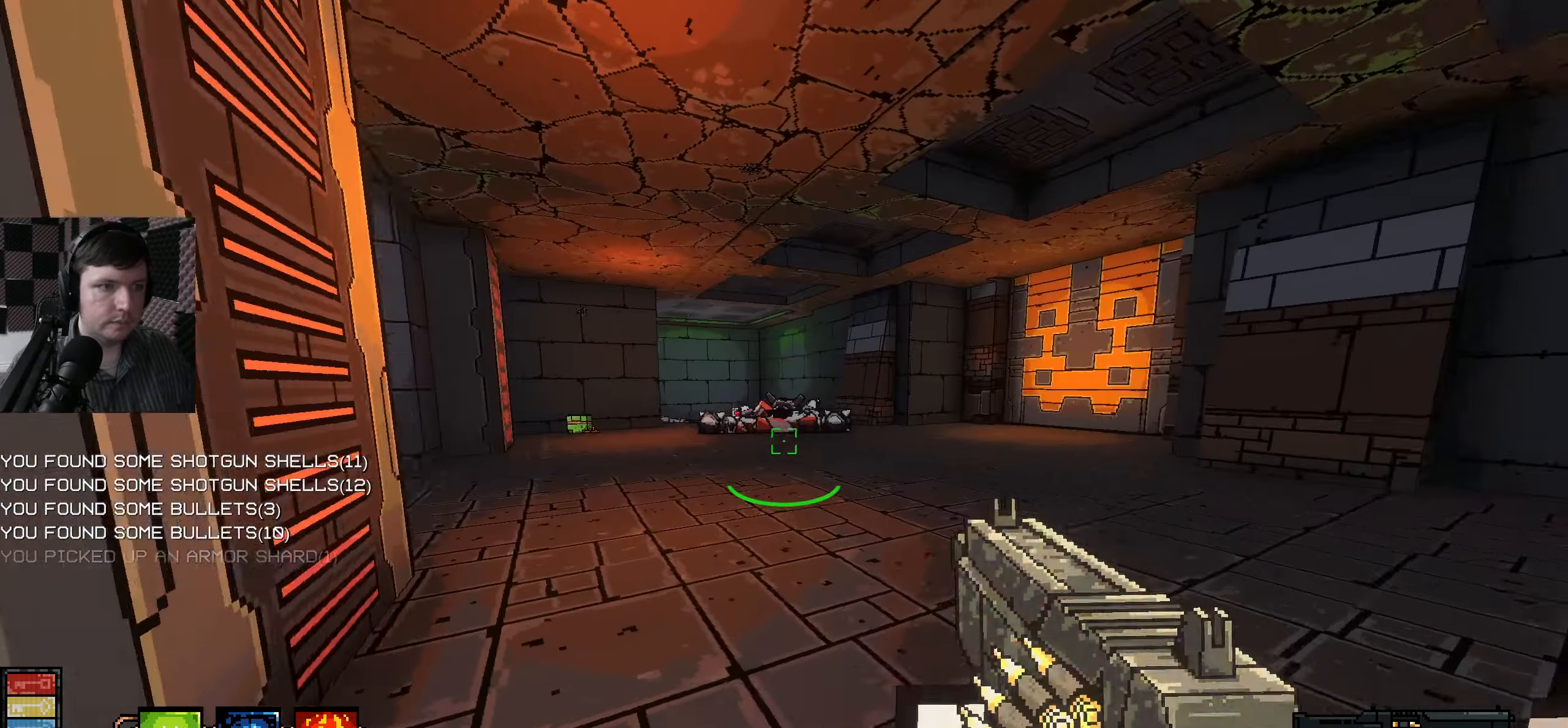
{"keys": ["d", "w"], "mouse": [], "events": []}
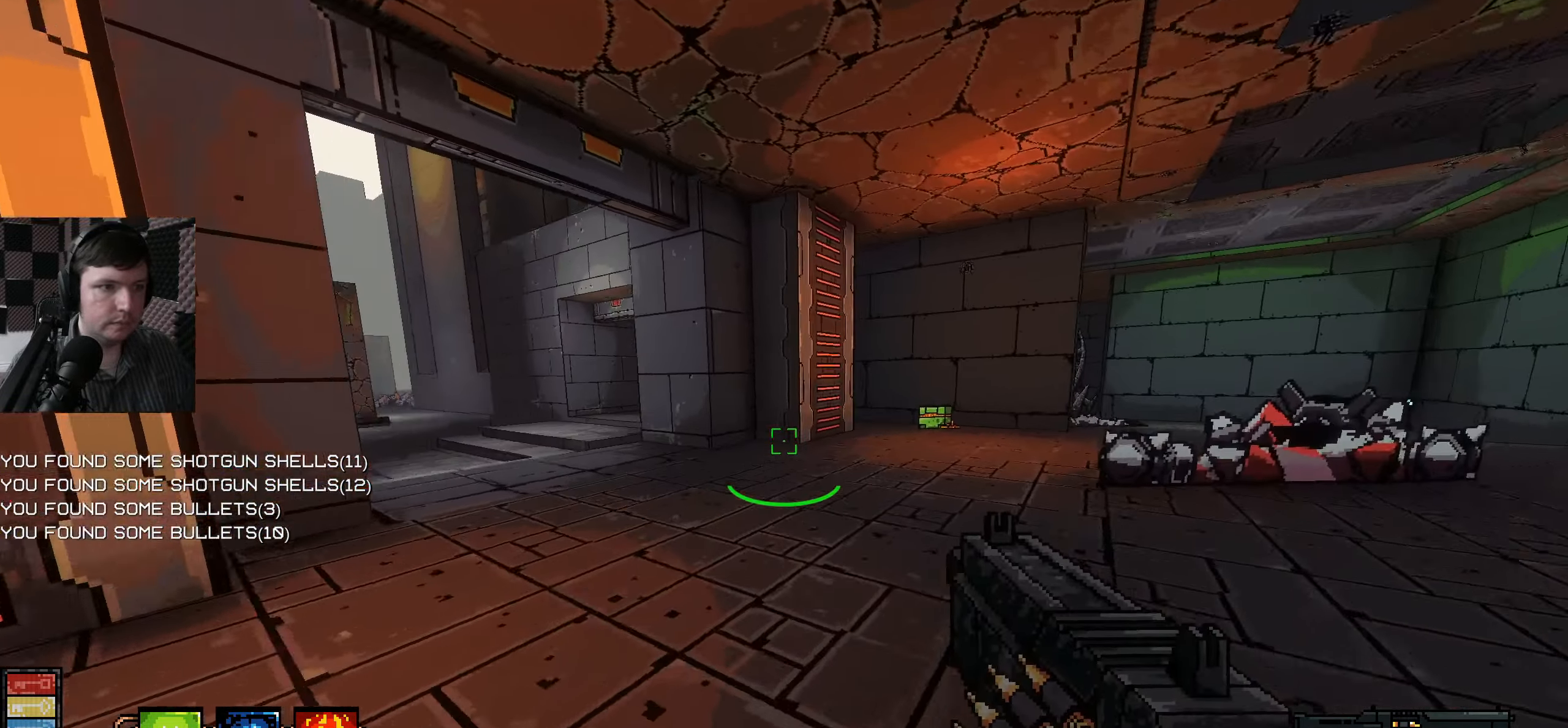
{"keys": ["w"], "mouse": [], "events": [[200, "d", "up"]]}
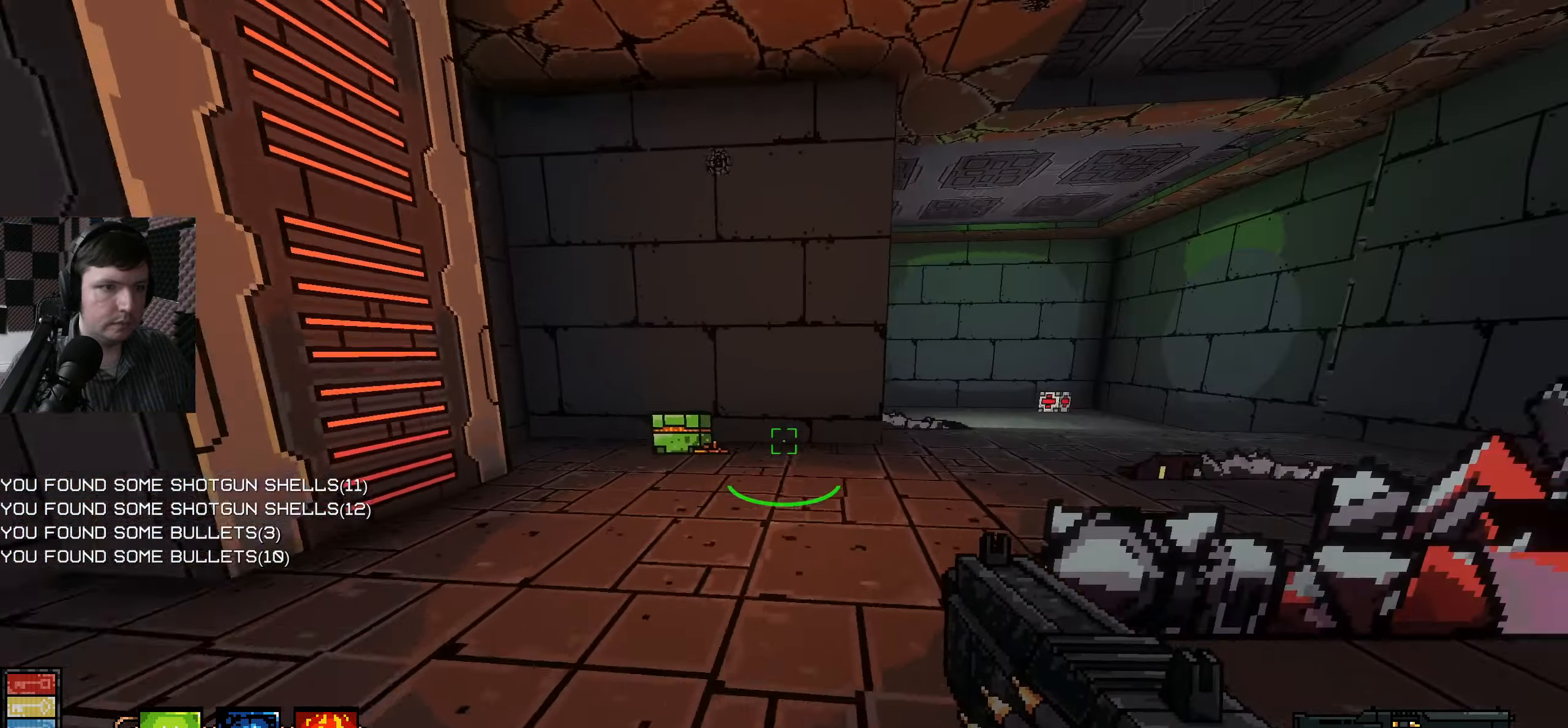
{"keys": ["d", "w"], "mouse": [], "events": [[50, "a", "down"], [434, "d", "down"], [450, "a", "up"]]}
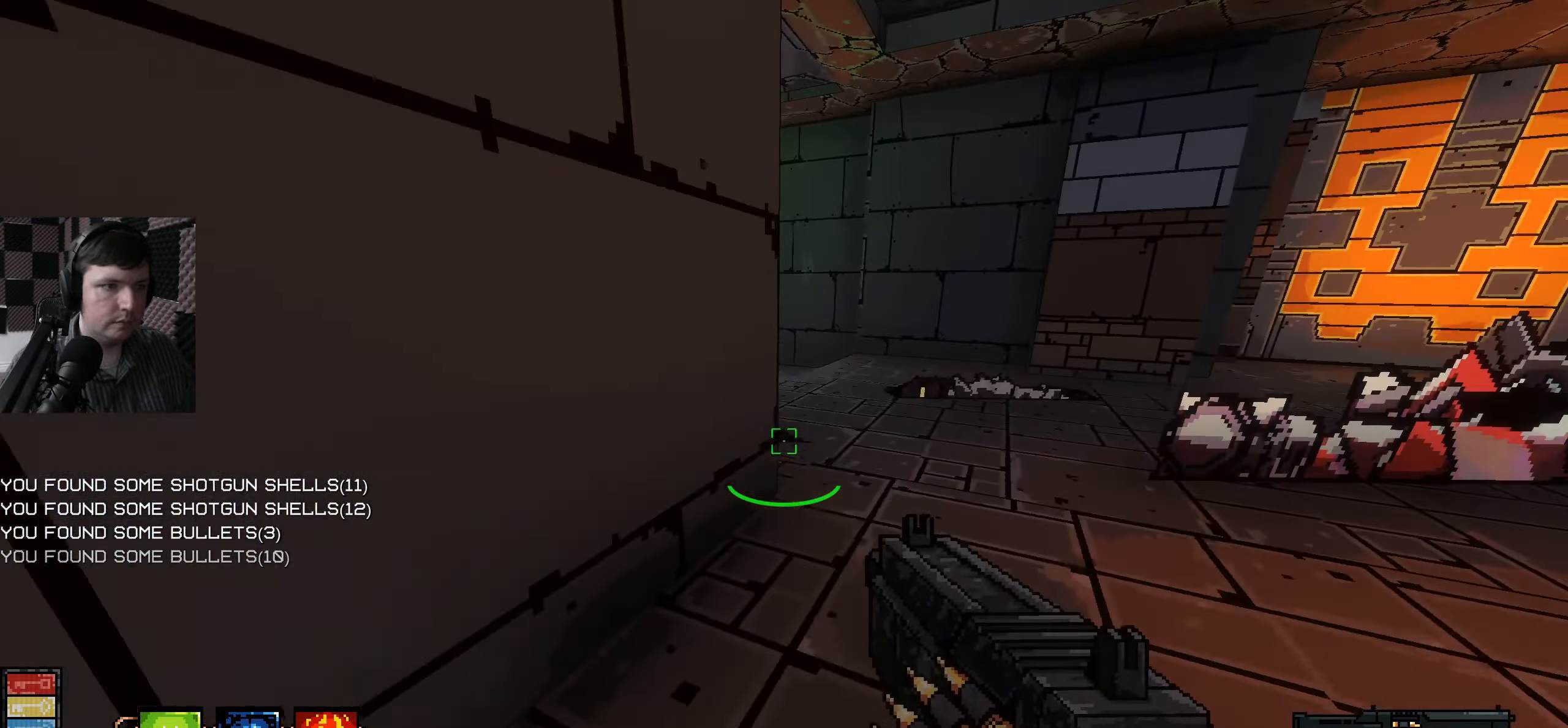
{"keys": ["d", "w"], "mouse": [], "events": [[267, "w", "up"], [367, "w", "down"]]}
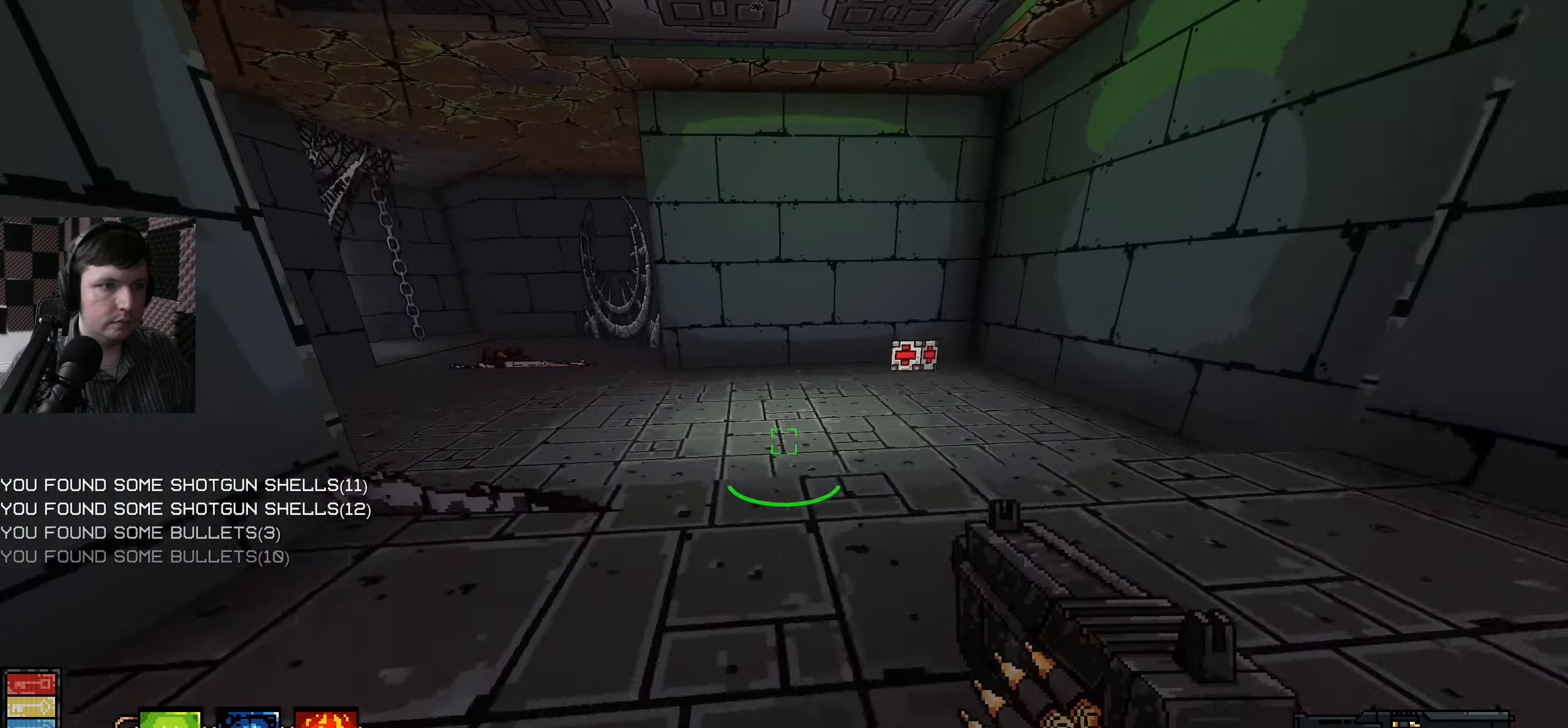
{"keys": ["d"], "mouse": [], "events": [[433, "w", "up"]]}
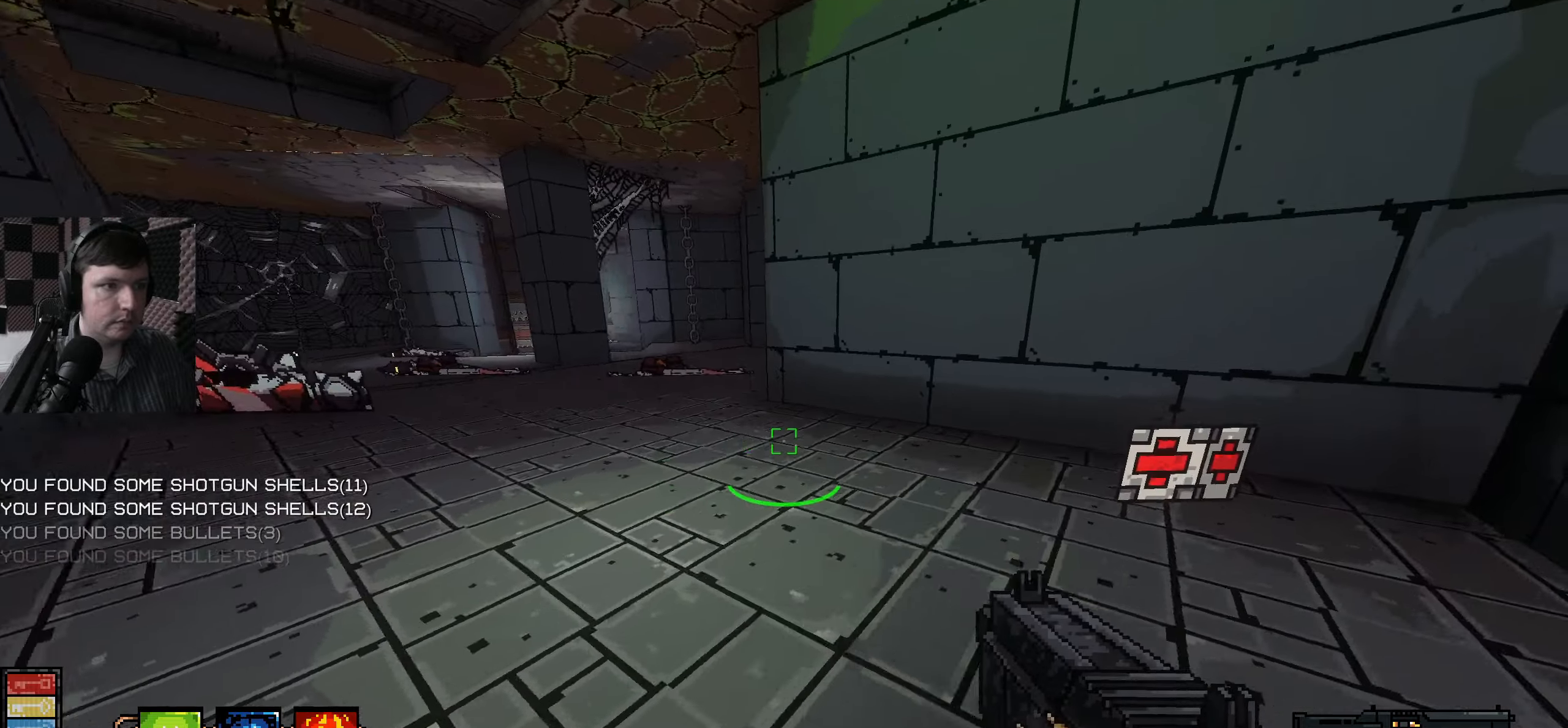
{"keys": ["a", "w"], "mouse": [], "events": [[100, "w", "down"], [433, "a", "down"], [450, "d", "up"]]}
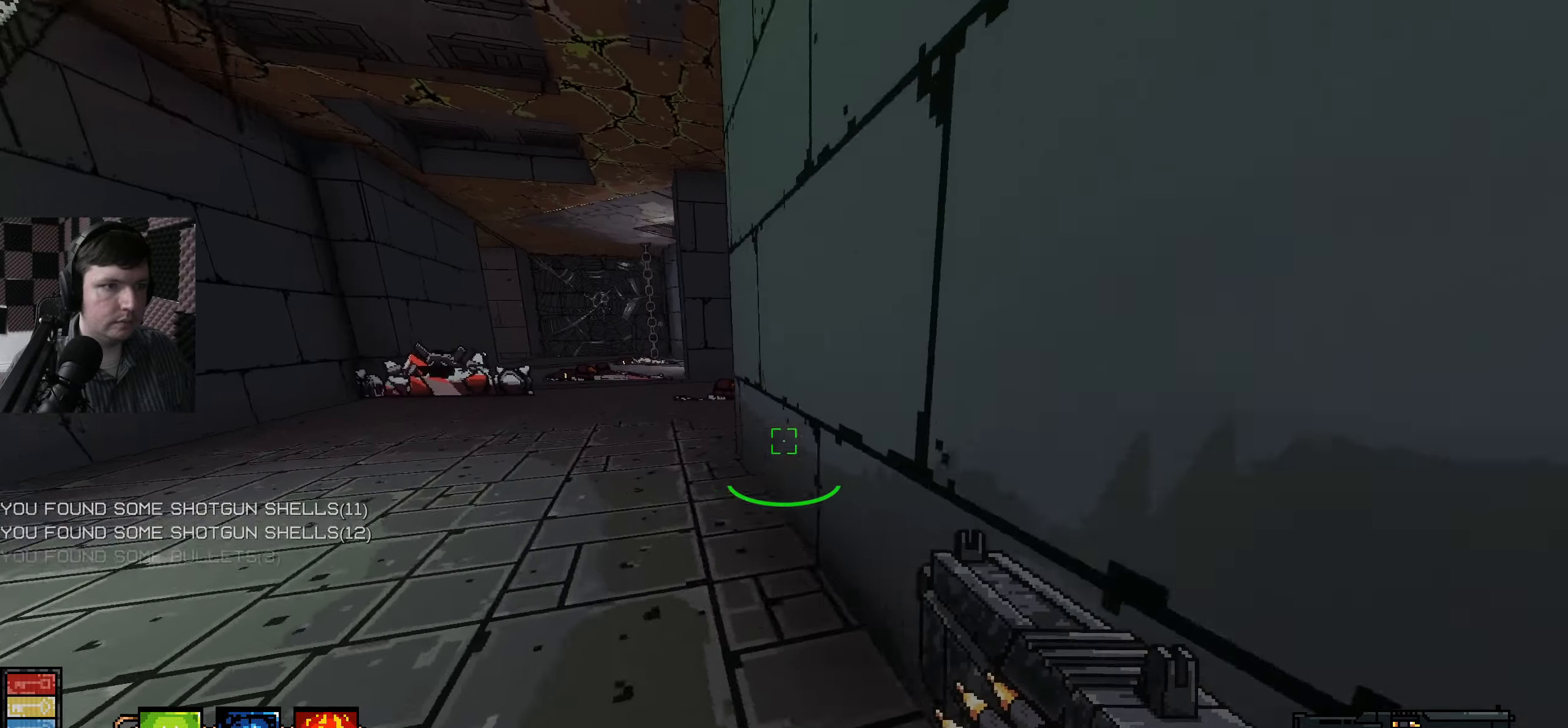
{"keys": ["w"], "mouse": [], "events": [[416, "a", "up"]]}
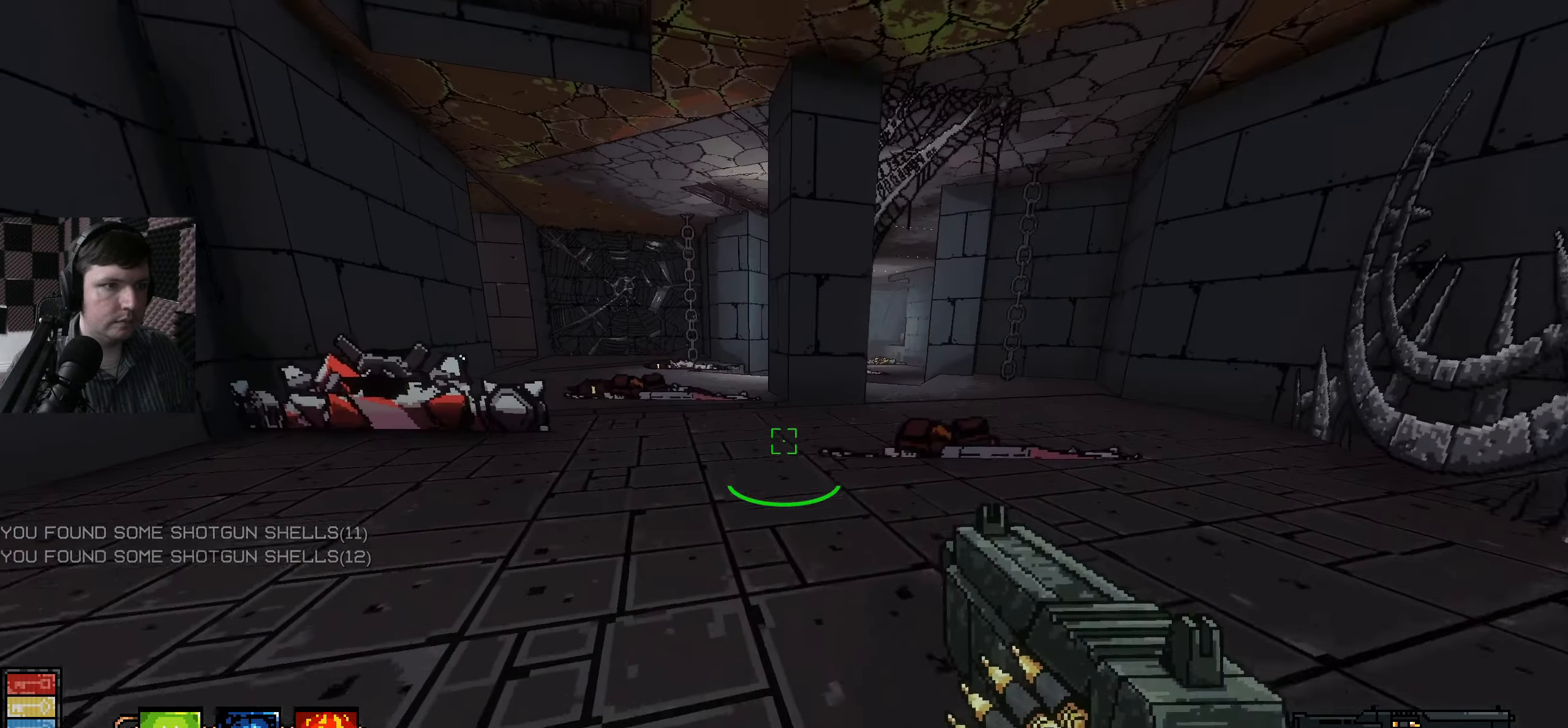
{"keys": ["d", "w"], "mouse": [], "events": [[100, "d", "down"]]}
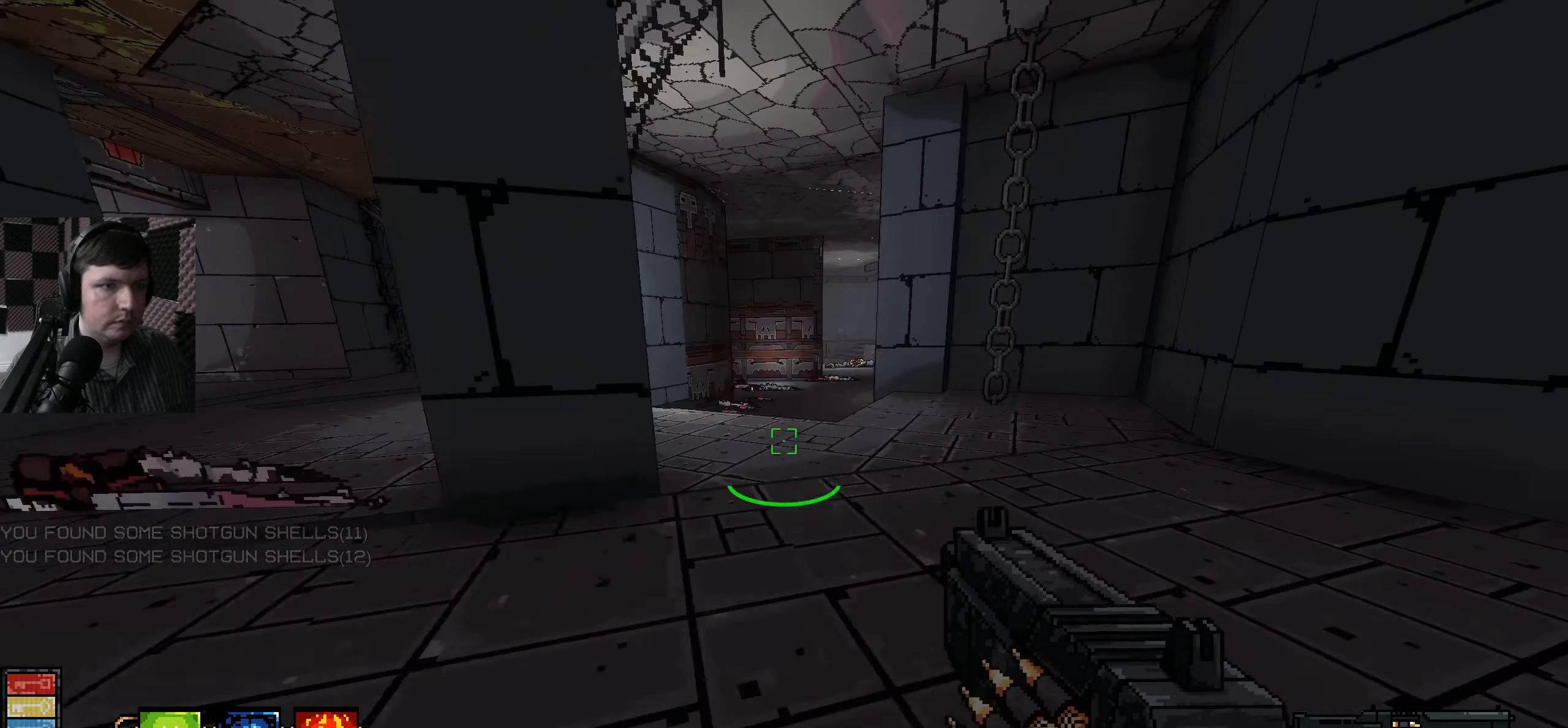
{"keys": ["a", "w"], "mouse": [], "events": [[316, "a", "down"], [350, "d", "up"]]}